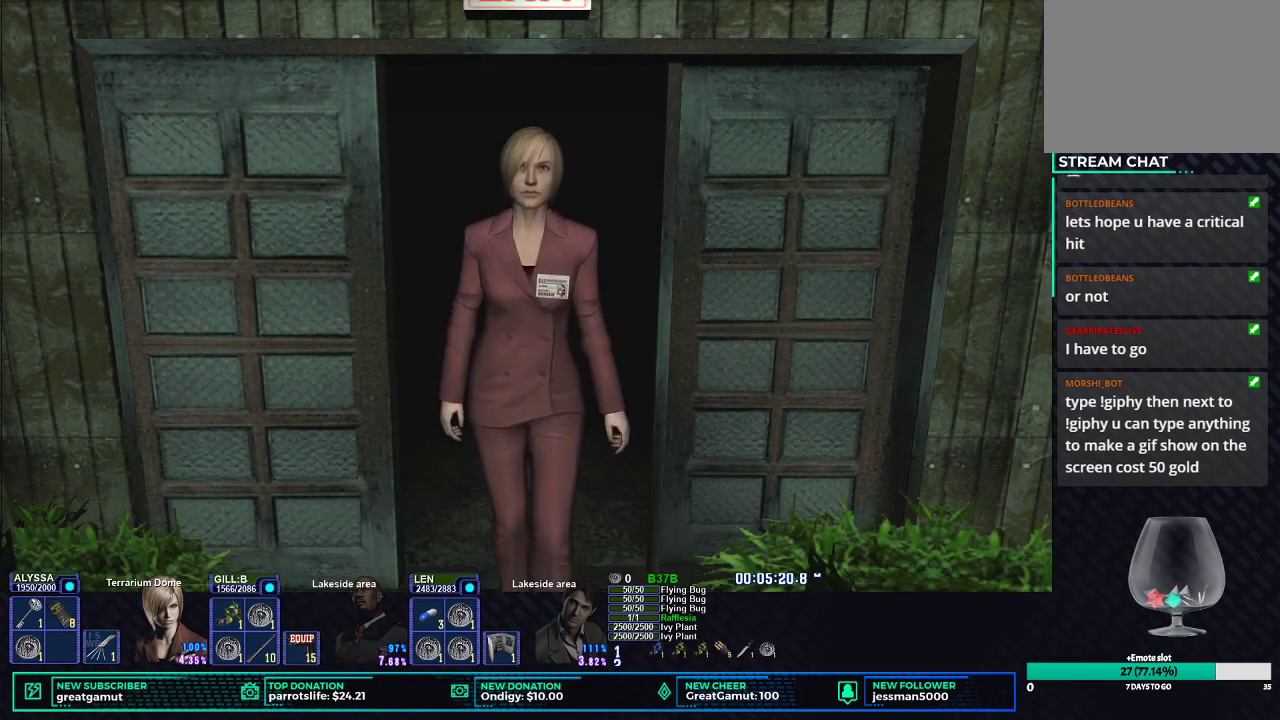
Gameplay with a controller (Xbox layout); each line is a JSON object with the inputs held at the frame after it. "button_events" lists button changes between this image and that frame as [ms after this image, input, new state], when the widget could be followed in between (sticks are given only as held states).
{"buttons": ["X"], "left_stick": "down", "right_stick": "center", "button_events": []}
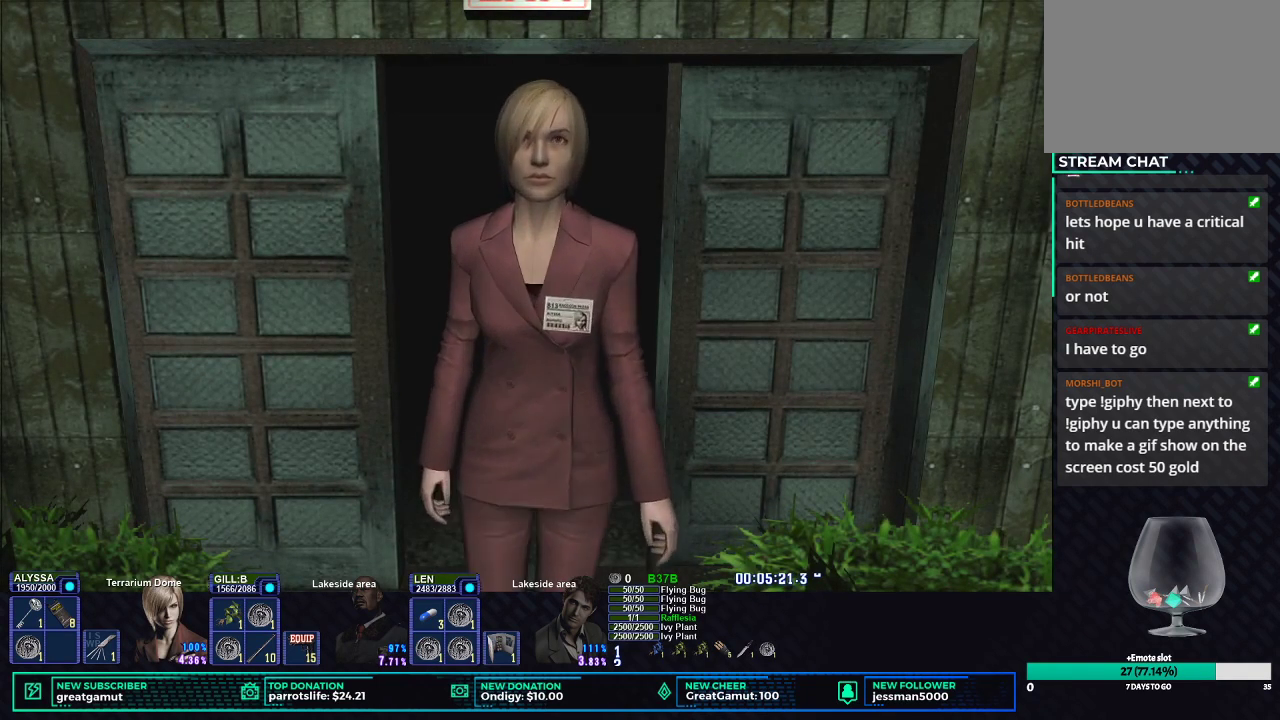
{"buttons": ["X"], "left_stick": "down", "right_stick": "center", "button_events": []}
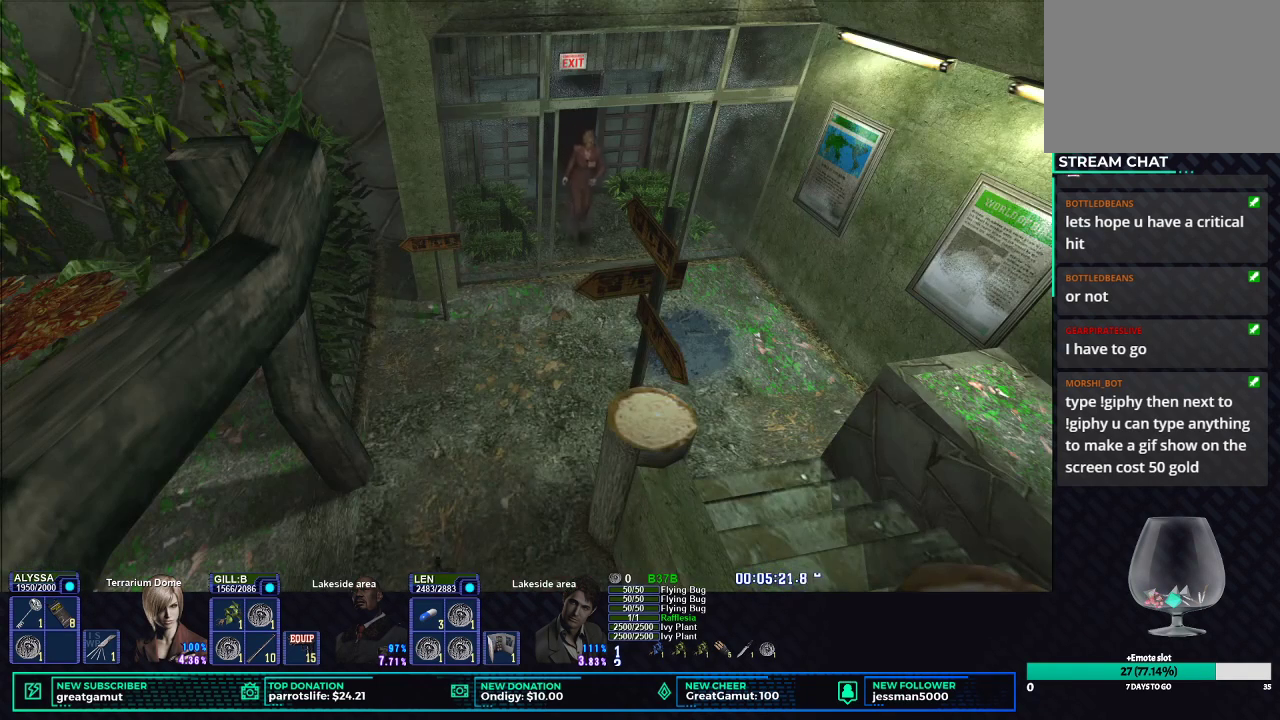
{"buttons": ["X"], "left_stick": "down", "right_stick": "center", "button_events": []}
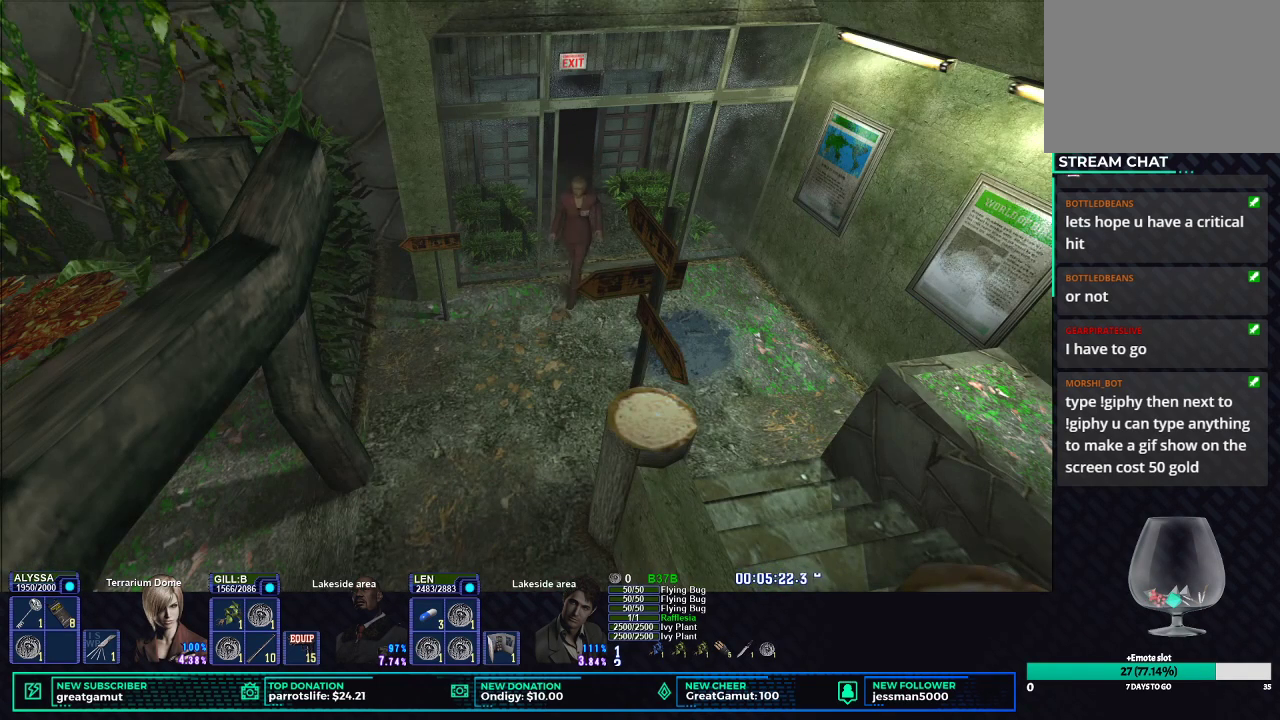
{"buttons": ["X"], "left_stick": "down-left", "right_stick": "center", "button_events": []}
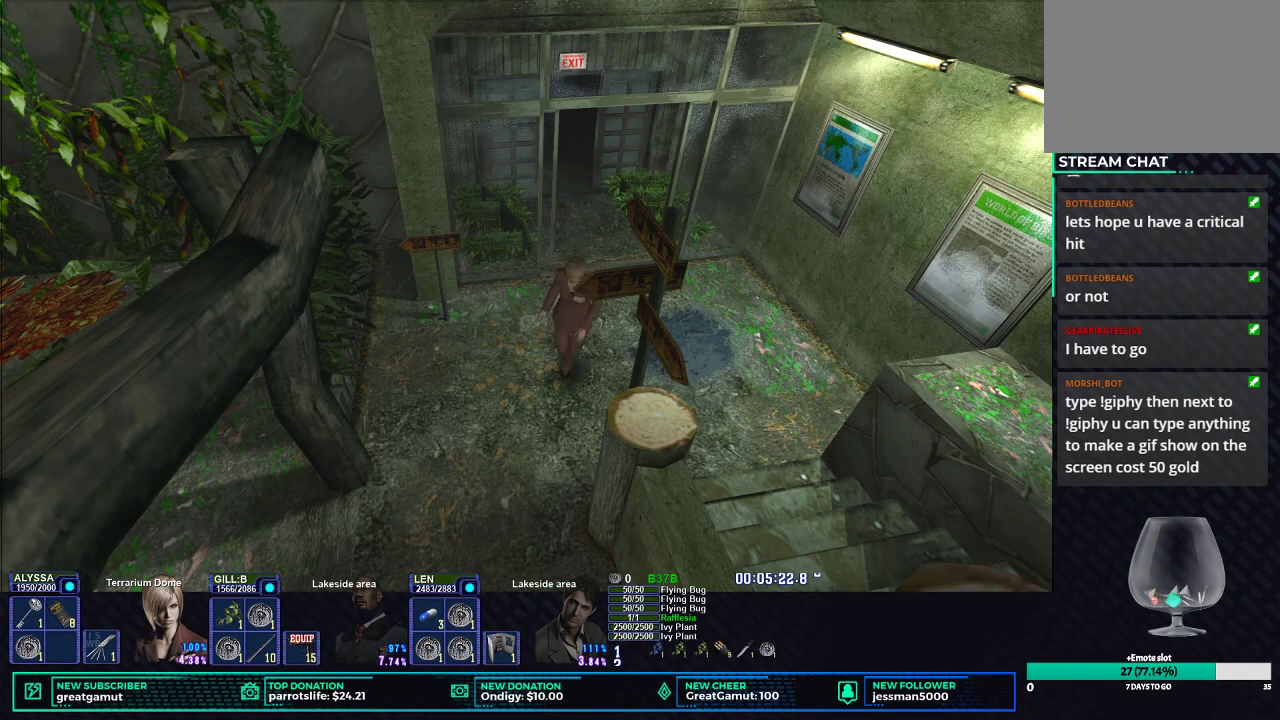
{"buttons": ["X"], "left_stick": "down", "right_stick": "center", "button_events": []}
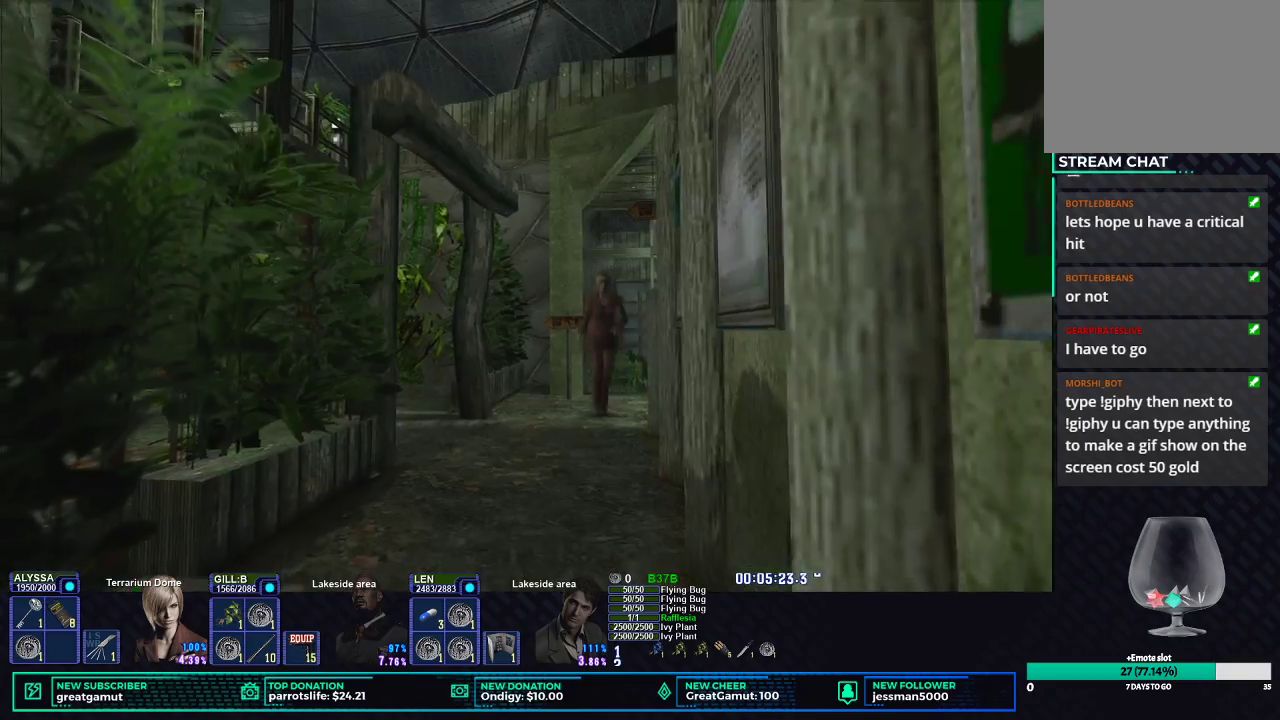
{"buttons": ["X"], "left_stick": "down", "right_stick": "center", "button_events": []}
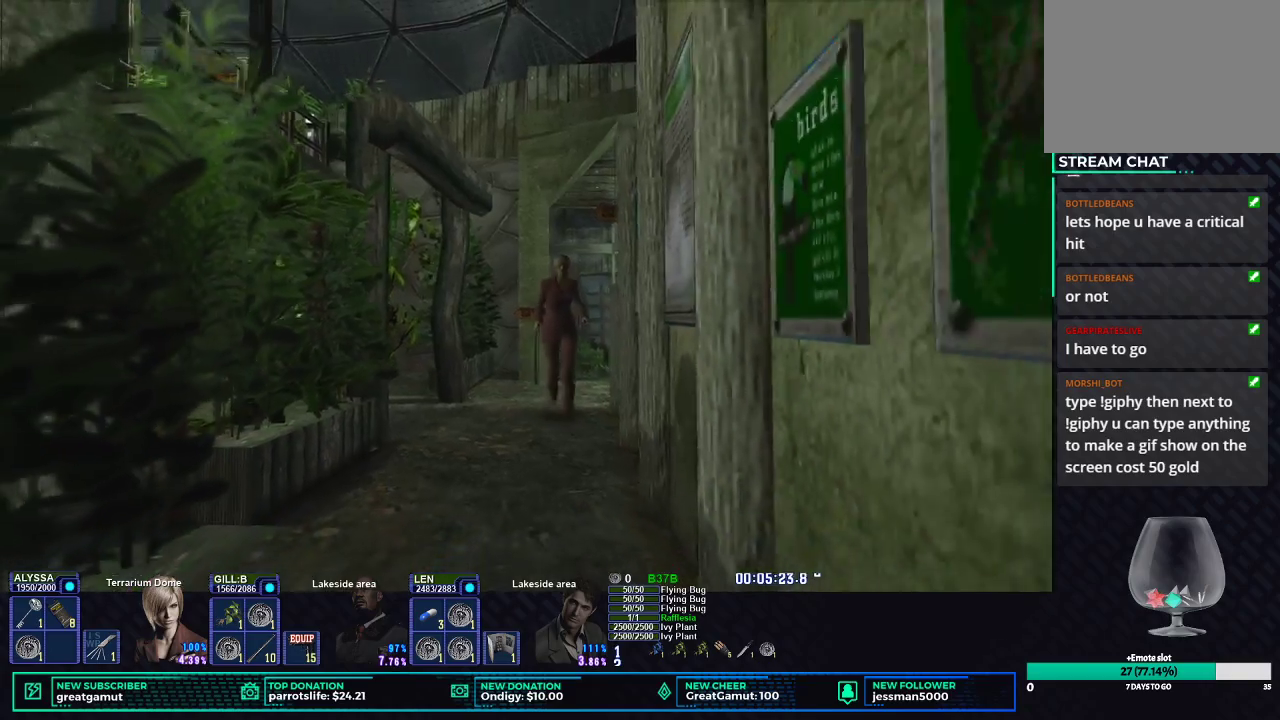
{"buttons": ["X"], "left_stick": "down", "right_stick": "center", "button_events": []}
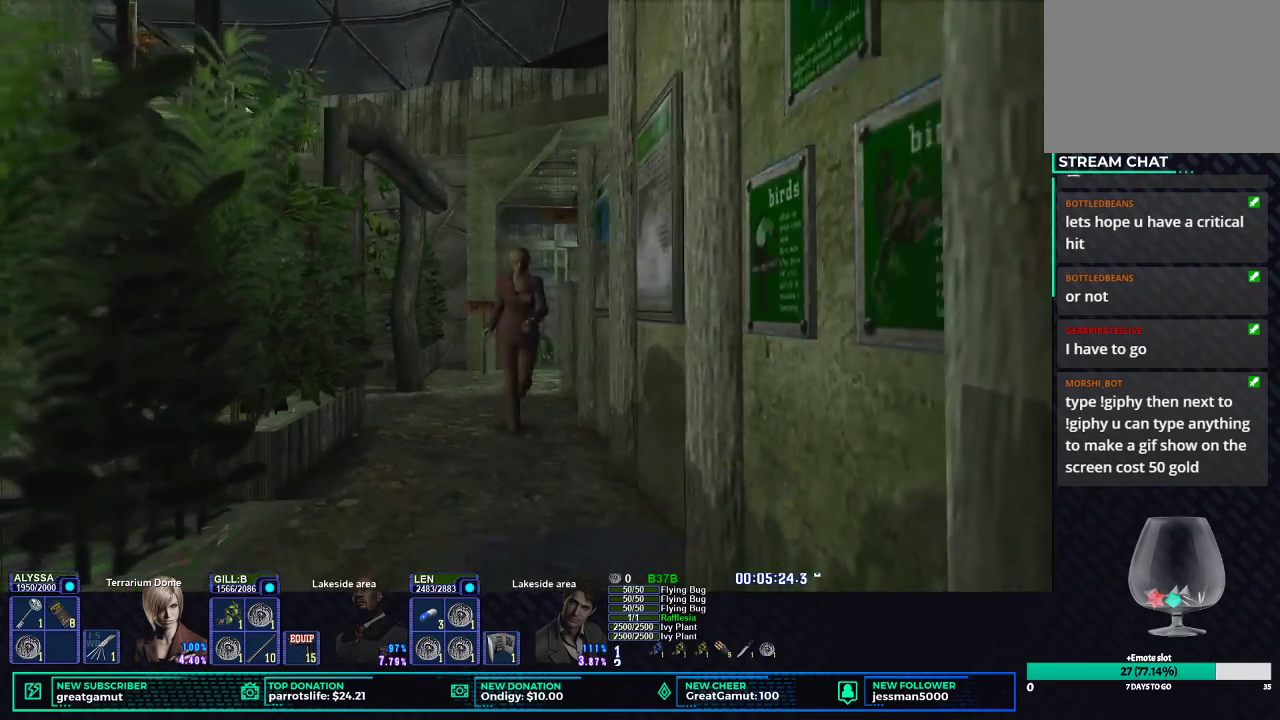
{"buttons": ["X"], "left_stick": "down", "right_stick": "center", "button_events": []}
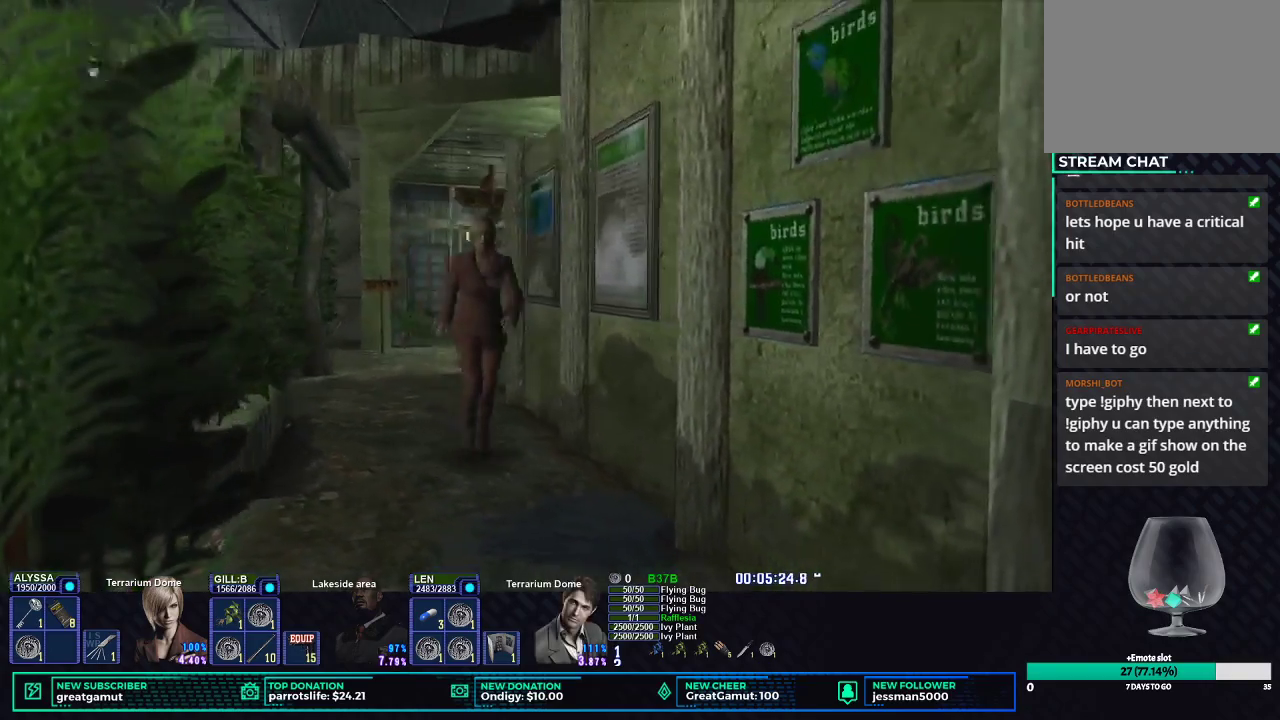
{"buttons": ["X"], "left_stick": "down", "right_stick": "center", "button_events": []}
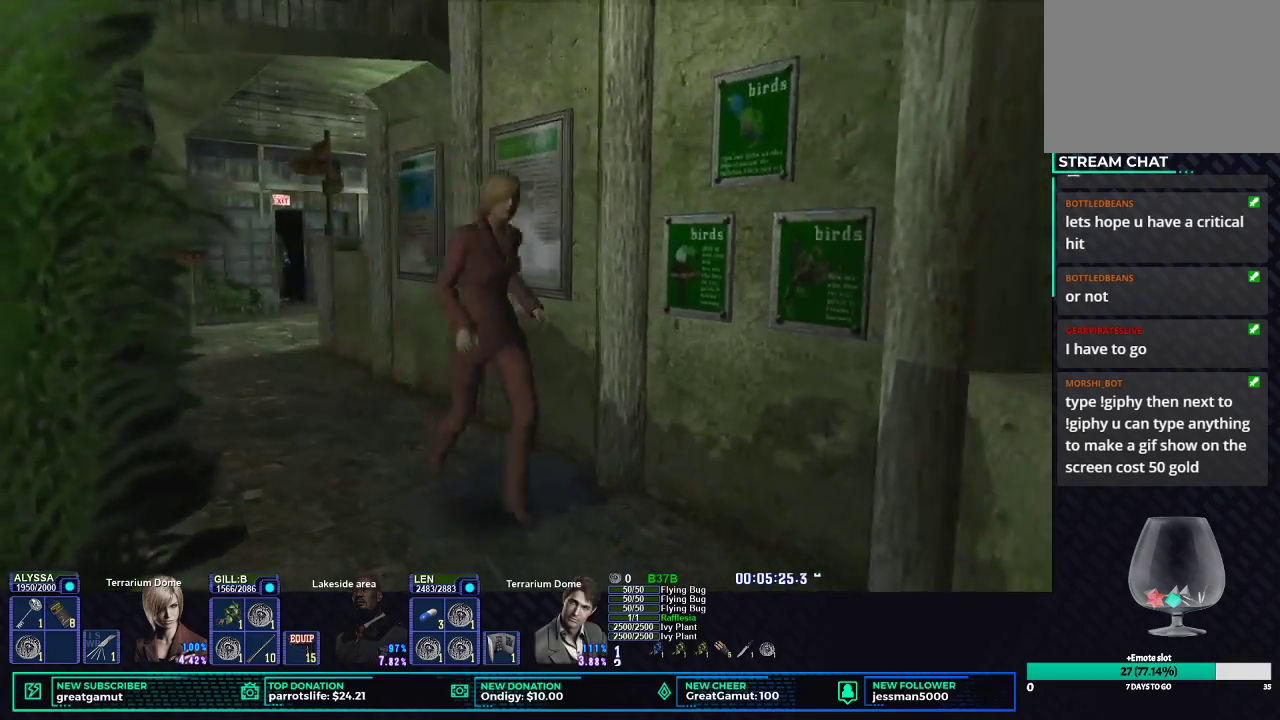
{"buttons": ["X"], "left_stick": "down", "right_stick": "center", "button_events": []}
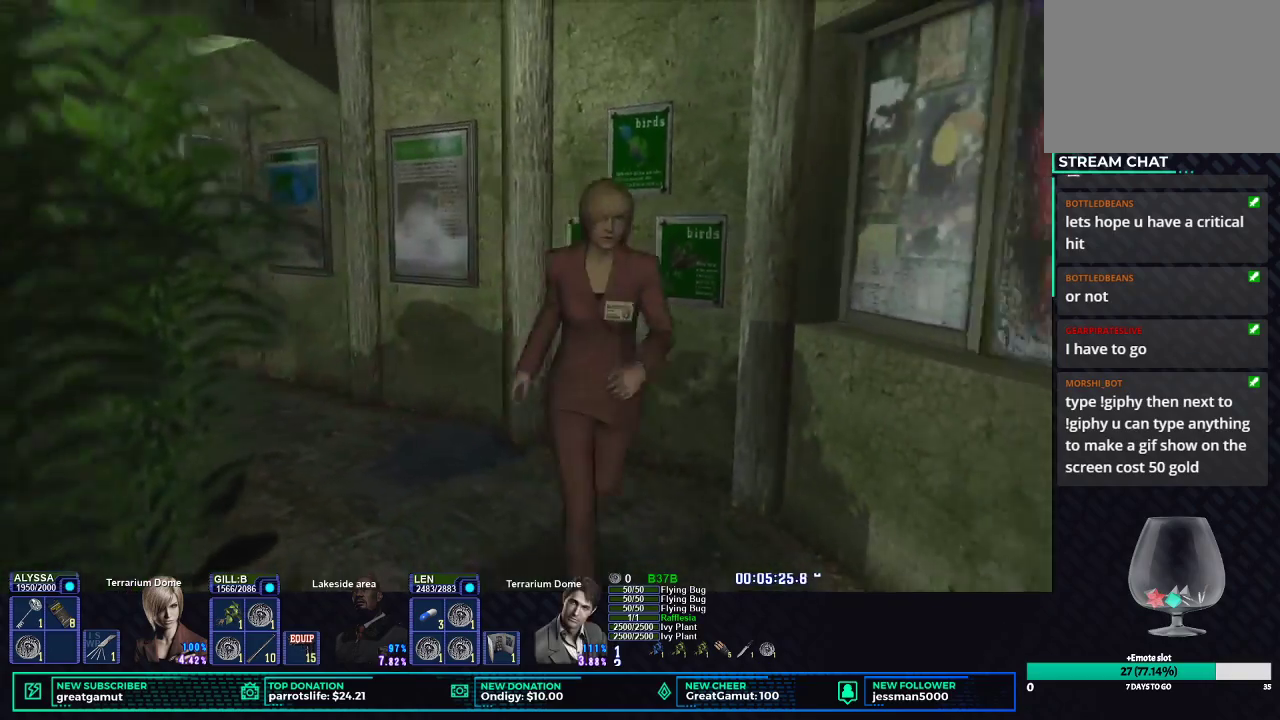
{"buttons": ["X"], "left_stick": "down", "right_stick": "center", "button_events": []}
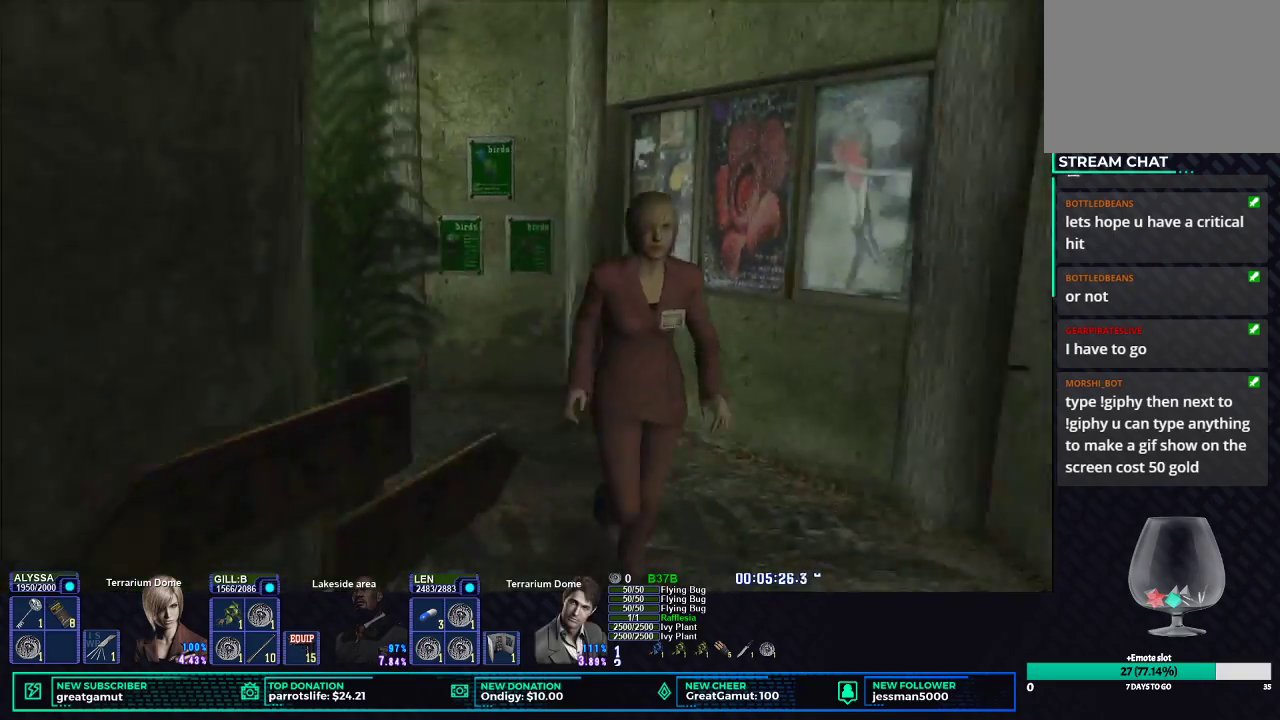
{"buttons": ["X"], "left_stick": "down", "right_stick": "center", "button_events": []}
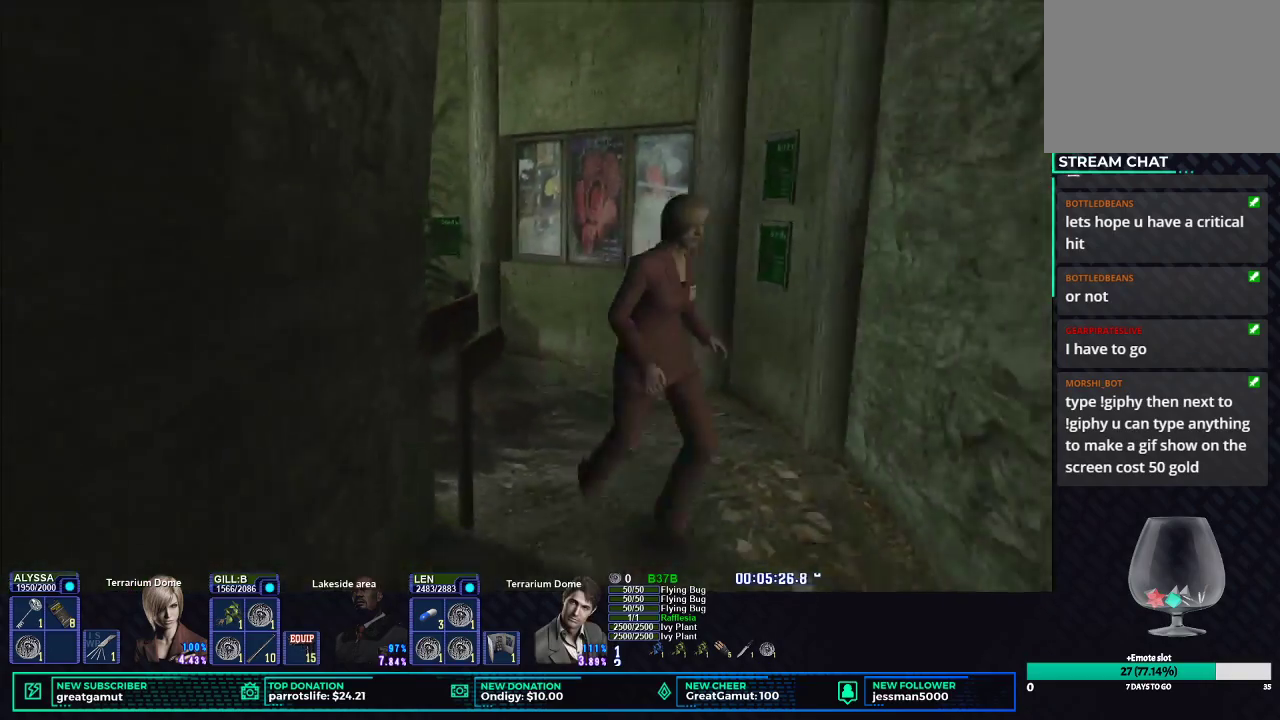
{"buttons": ["X"], "left_stick": "down-right", "right_stick": "center", "button_events": []}
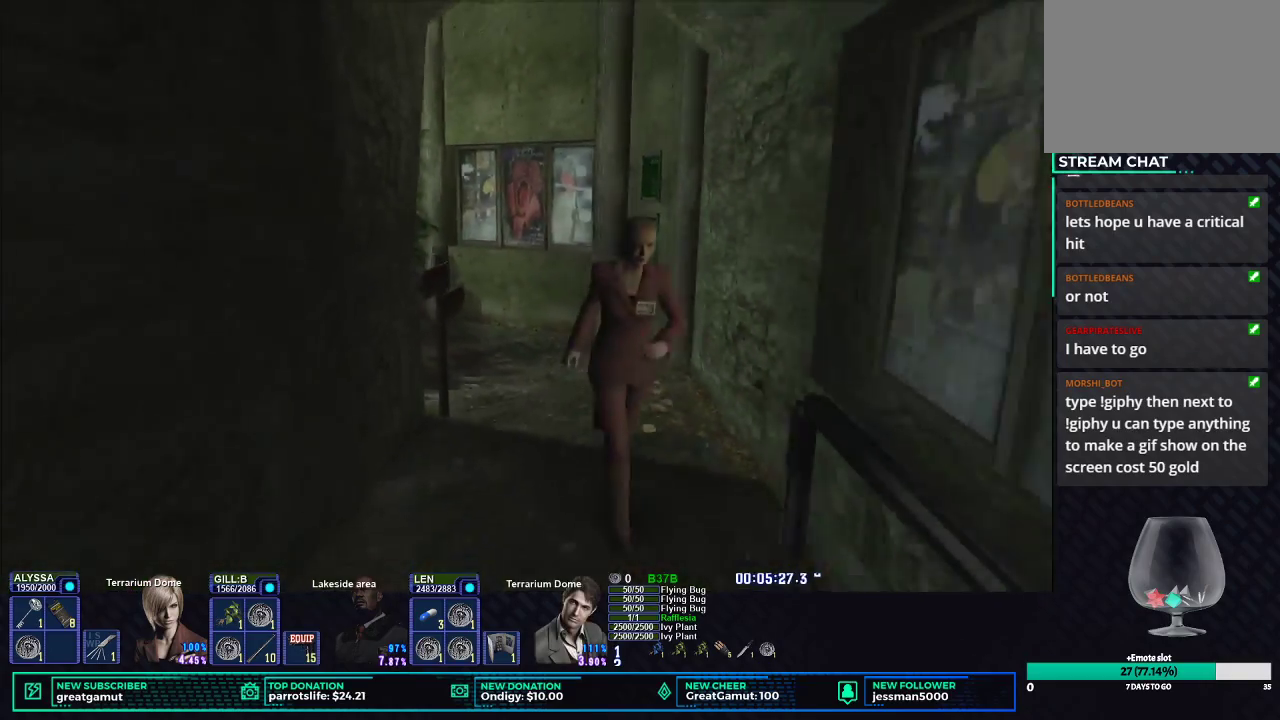
{"buttons": ["X"], "left_stick": "down", "right_stick": "center", "button_events": []}
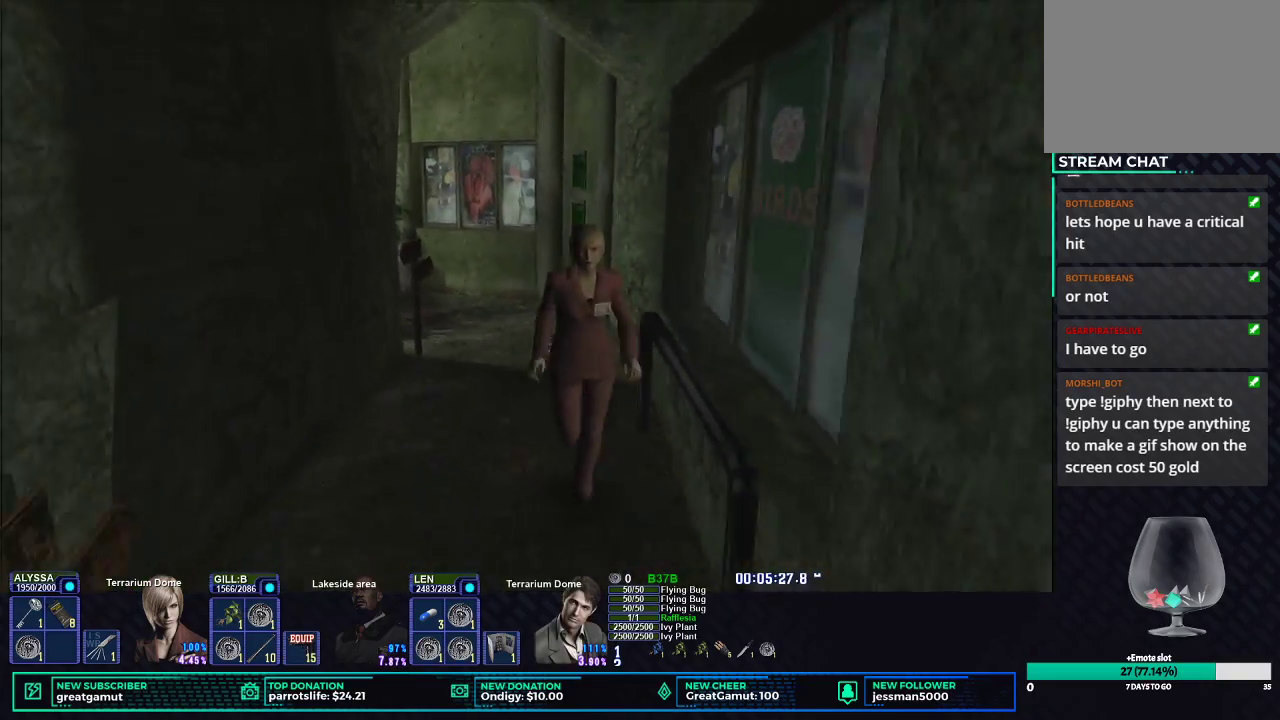
{"buttons": ["X"], "left_stick": "down", "right_stick": "center", "button_events": []}
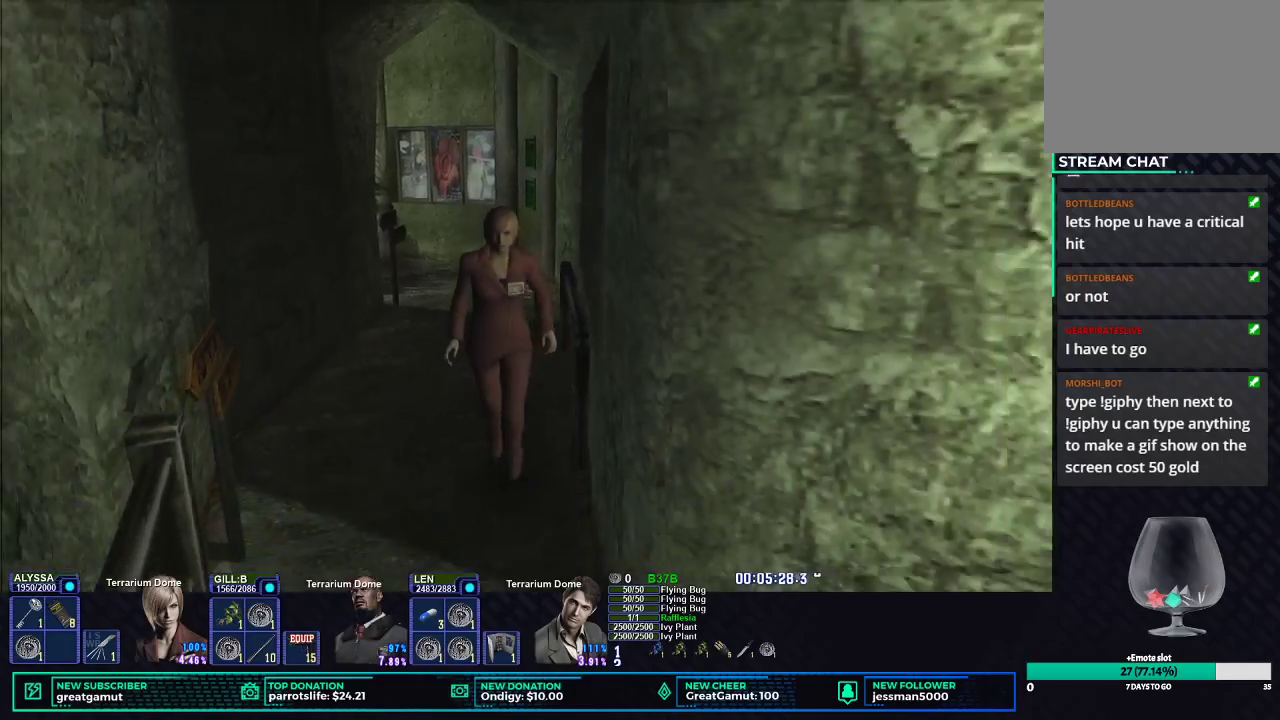
{"buttons": ["X"], "left_stick": "down-right", "right_stick": "center", "button_events": []}
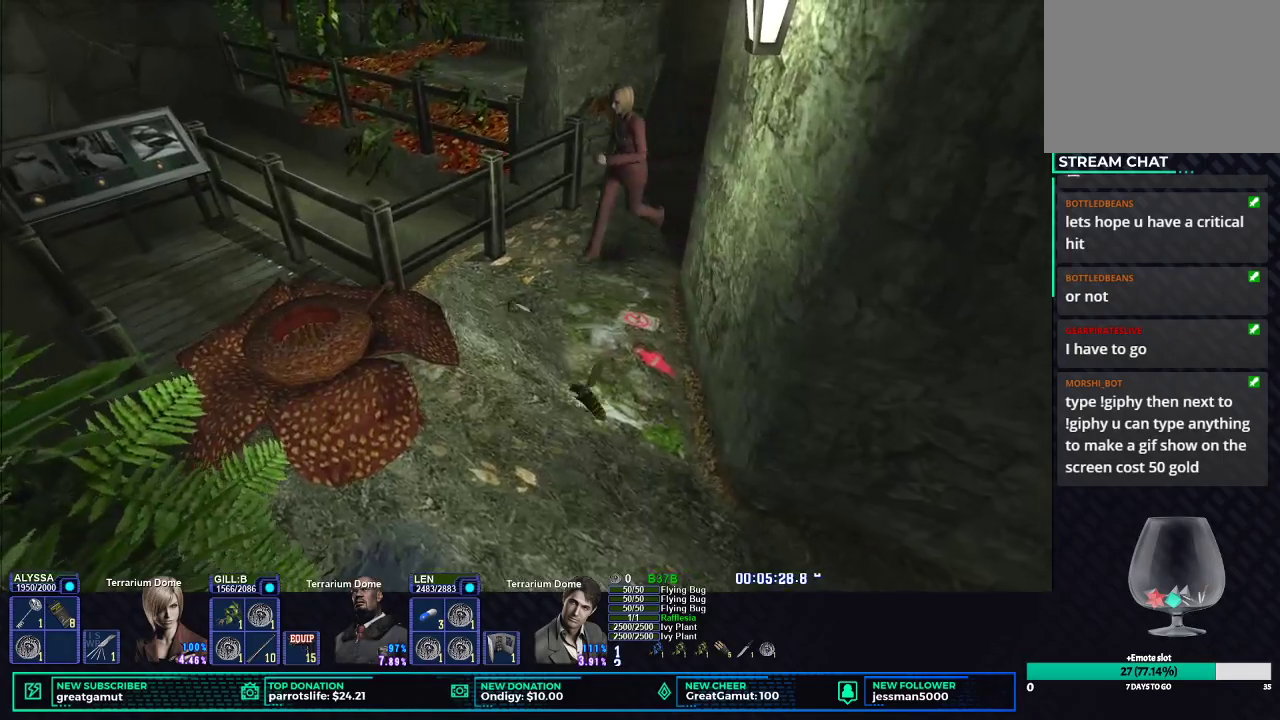
{"buttons": ["R2"], "left_stick": "center", "right_stick": "center", "button_events": [[117, "X", "up"], [133, "R2", "down"], [183, "B", "down"], [267, "B", "up"], [317, "B", "down"], [367, "B", "up"], [433, "B", "down"], [483, "B", "up"]]}
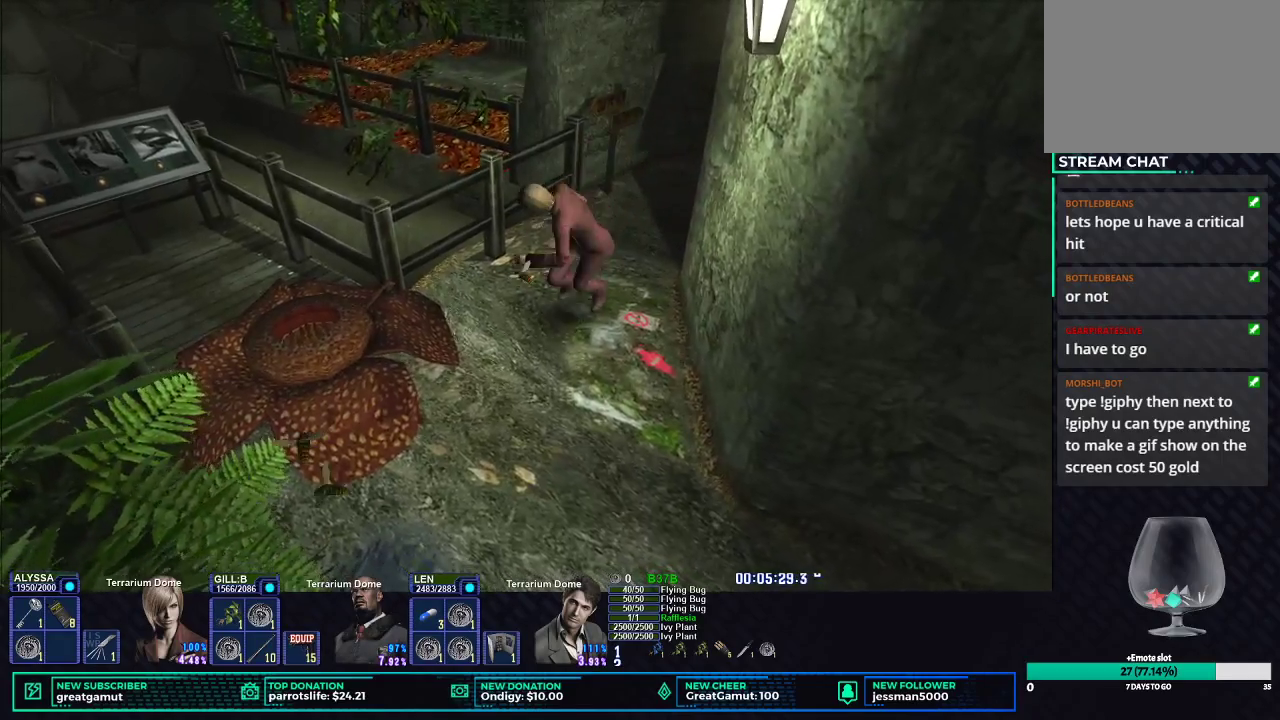
{"buttons": ["X"], "left_stick": "down-right", "right_stick": "center", "button_events": [[33, "B", "down"], [83, "B", "up"], [133, "B", "down"], [200, "B", "up"], [217, "R2", "up"], [433, "X", "down"]]}
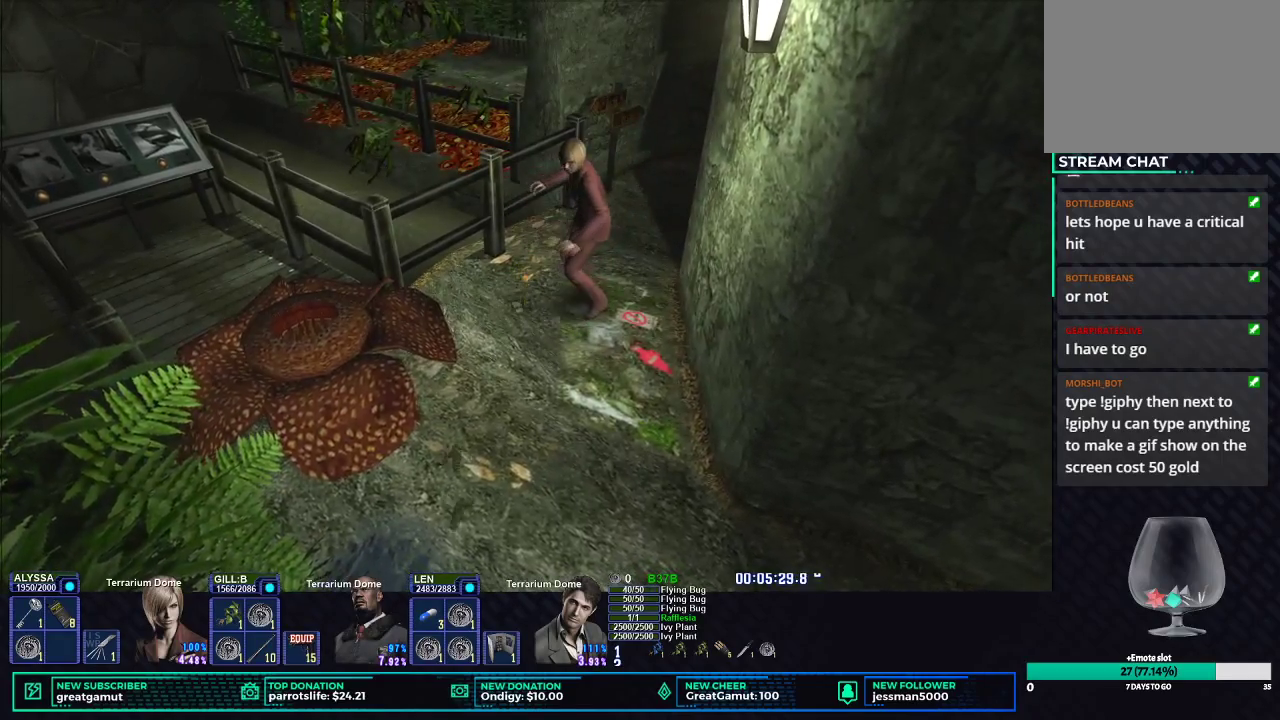
{"buttons": ["X"], "left_stick": "down-right", "right_stick": "center", "button_events": []}
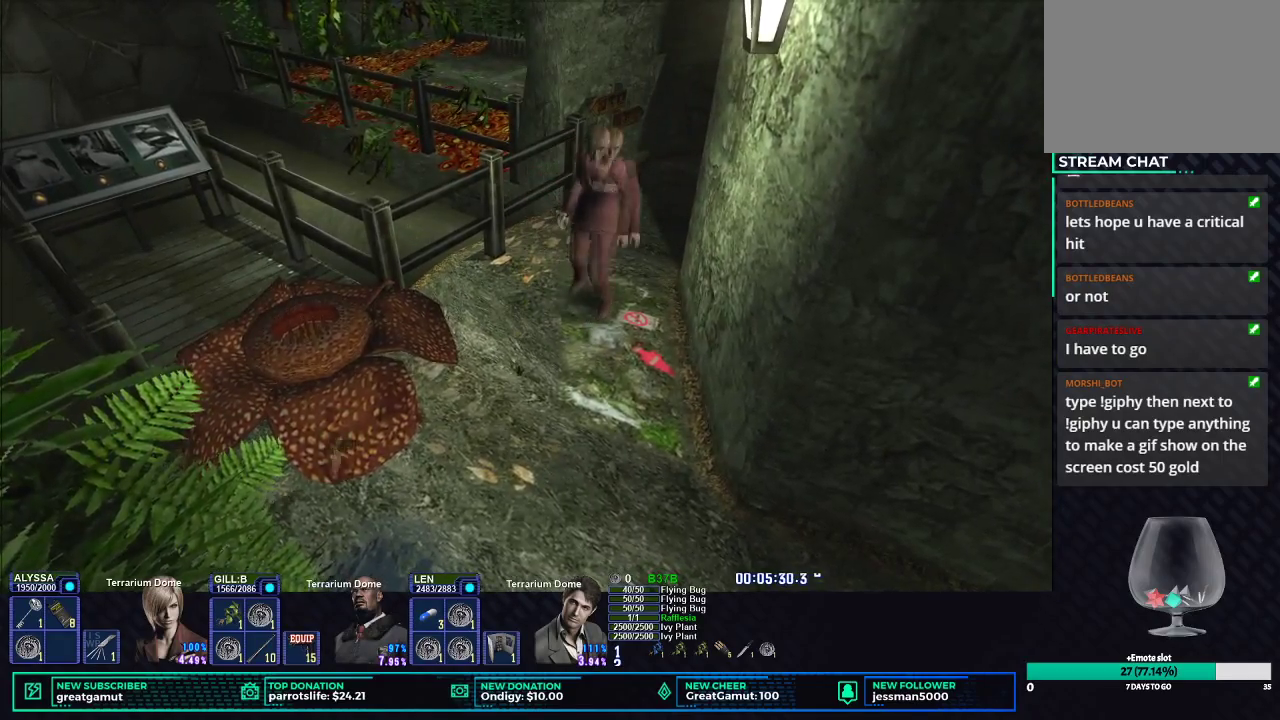
{"buttons": ["X"], "left_stick": "down", "right_stick": "center", "button_events": []}
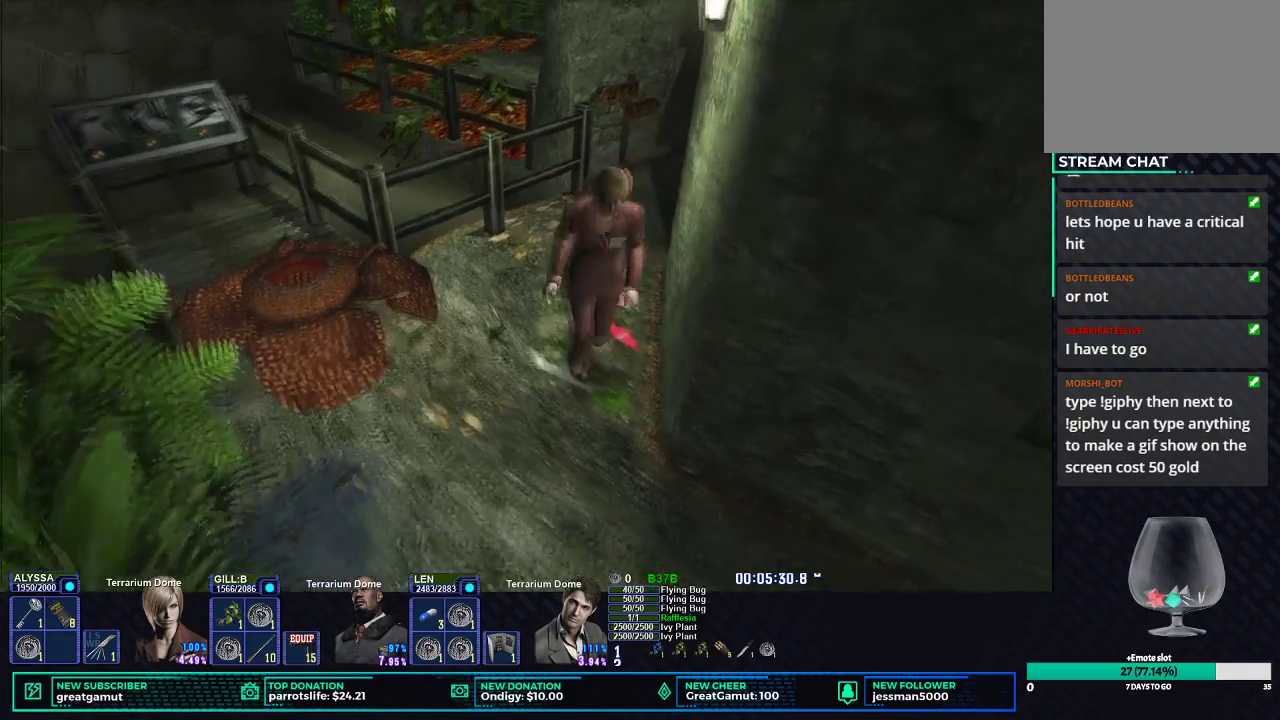
{"buttons": ["X"], "left_stick": "down", "right_stick": "center", "button_events": []}
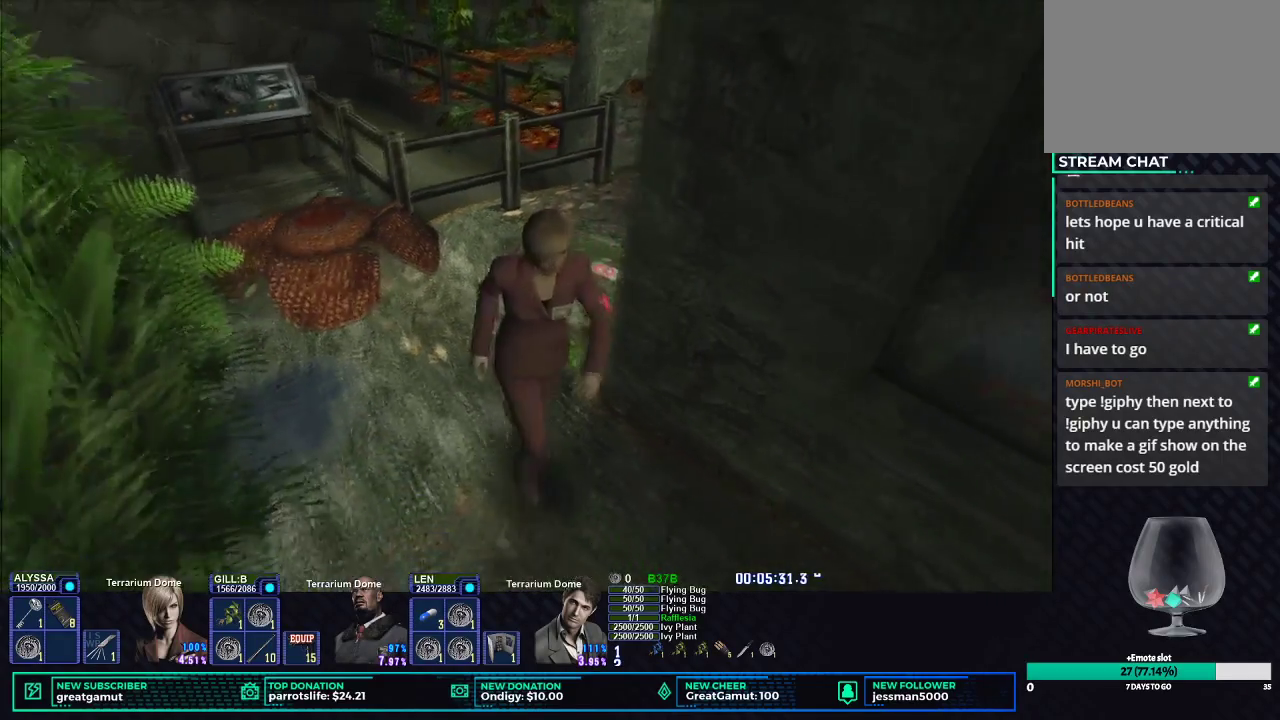
{"buttons": ["X"], "left_stick": "down", "right_stick": "center", "button_events": []}
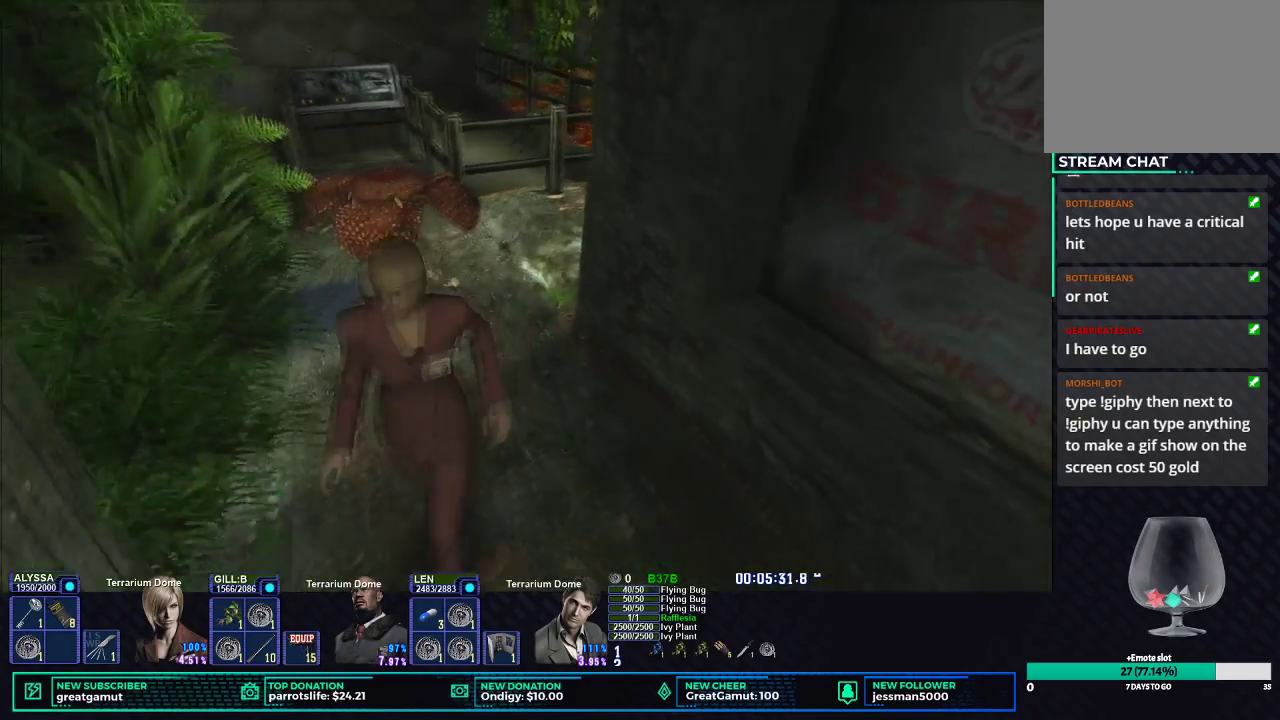
{"buttons": ["X"], "left_stick": "down-left", "right_stick": "center", "button_events": []}
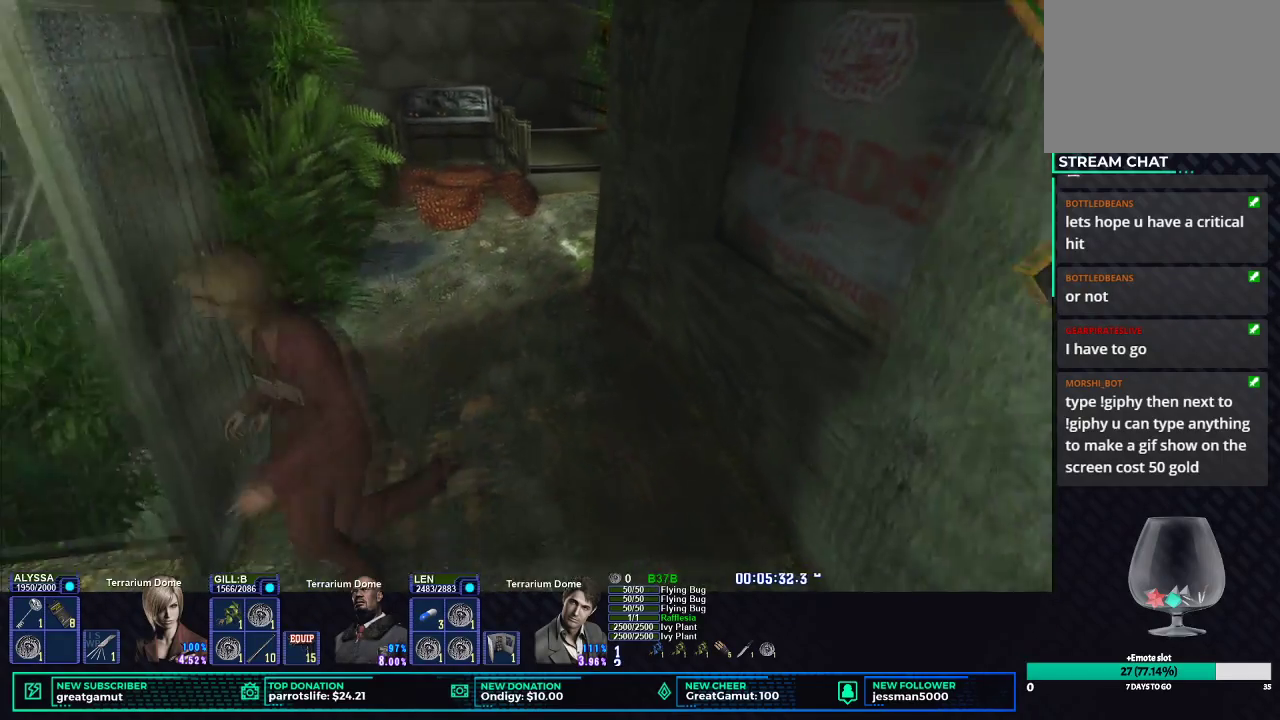
{"buttons": ["X"], "left_stick": "down", "right_stick": "center", "button_events": []}